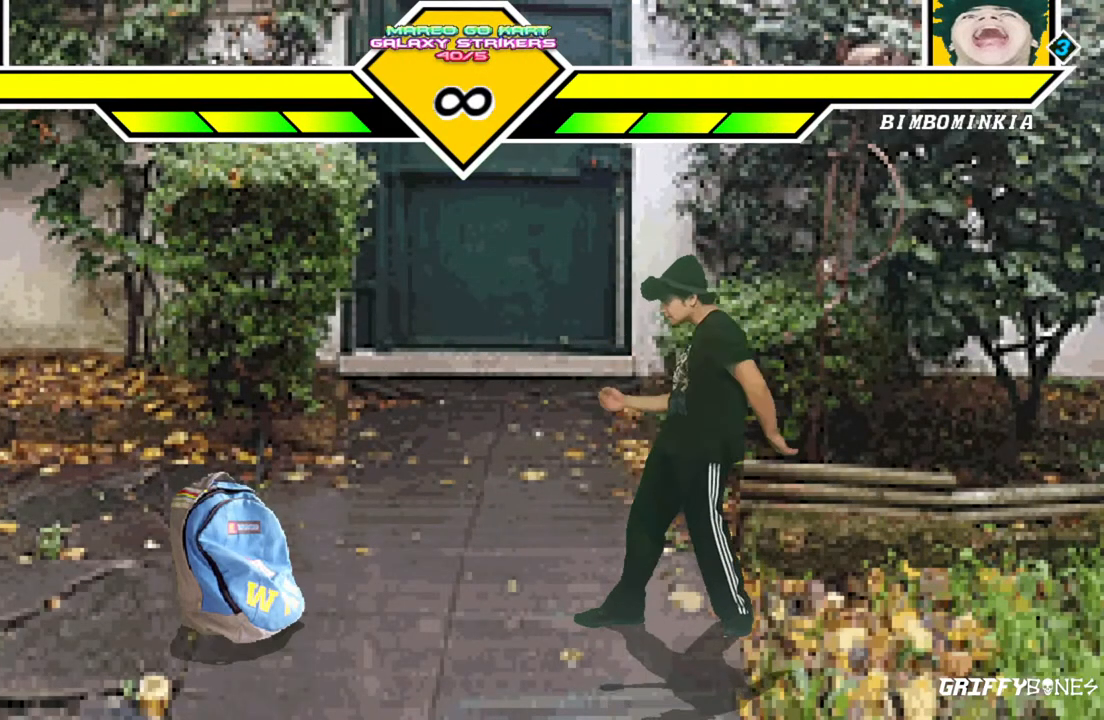
Gameplay with a controller (arcade stick); each line is a JSON object with the inputs held at the frame after it. "events" lists button and stick changes between this image and that frame as [ms after this image, input, new state], when the widget could be followed in between. Not read: L3 R3.
{"buttons": [], "events": [[117, "DPAD_RIGHT", "down"], [183, "DPAD_RIGHT", "up"], [283, "DPAD_RIGHT", "down"], [483, "DPAD_RIGHT", "up"]]}
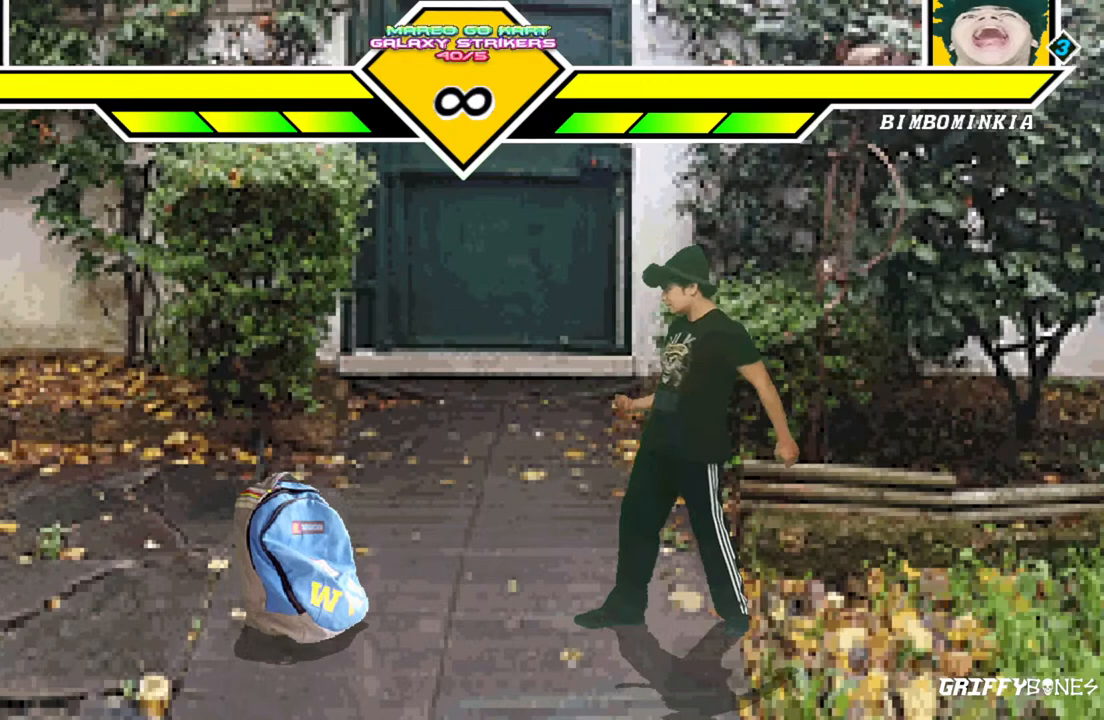
{"buttons": [], "events": []}
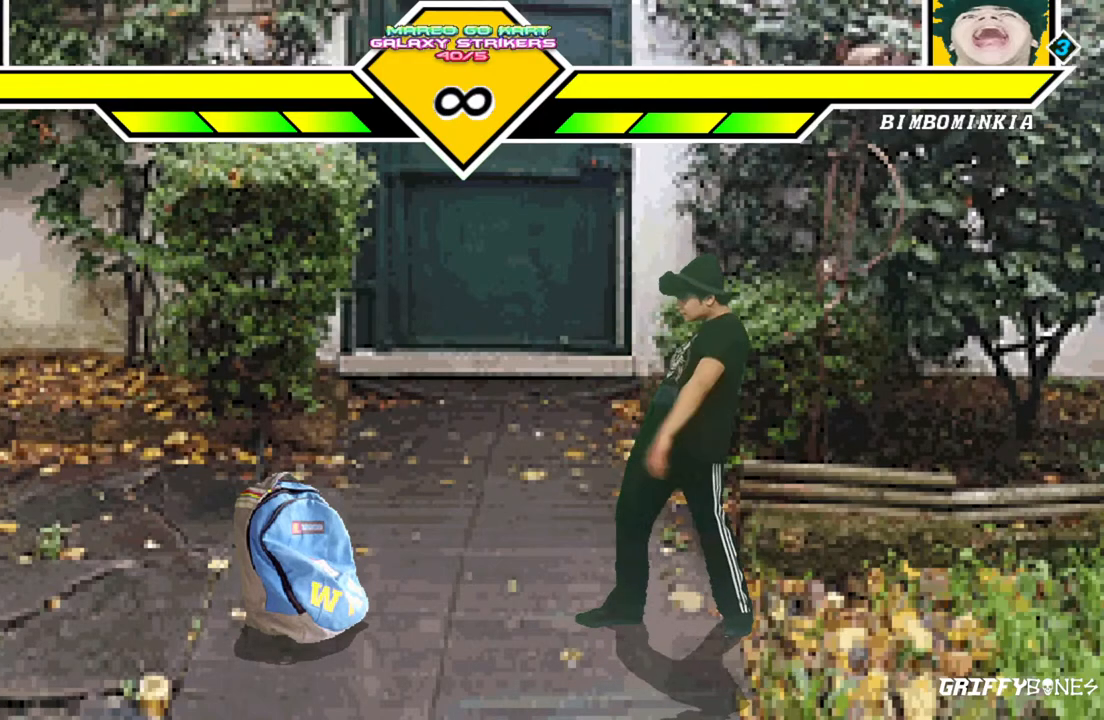
{"buttons": [], "events": []}
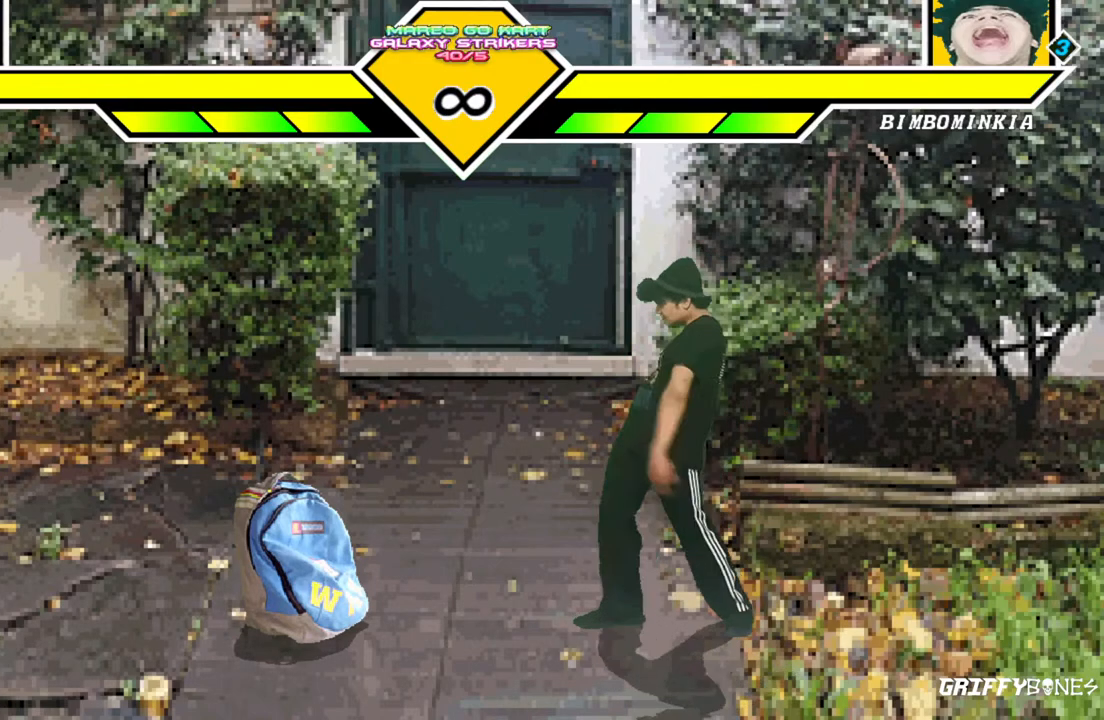
{"buttons": [], "events": []}
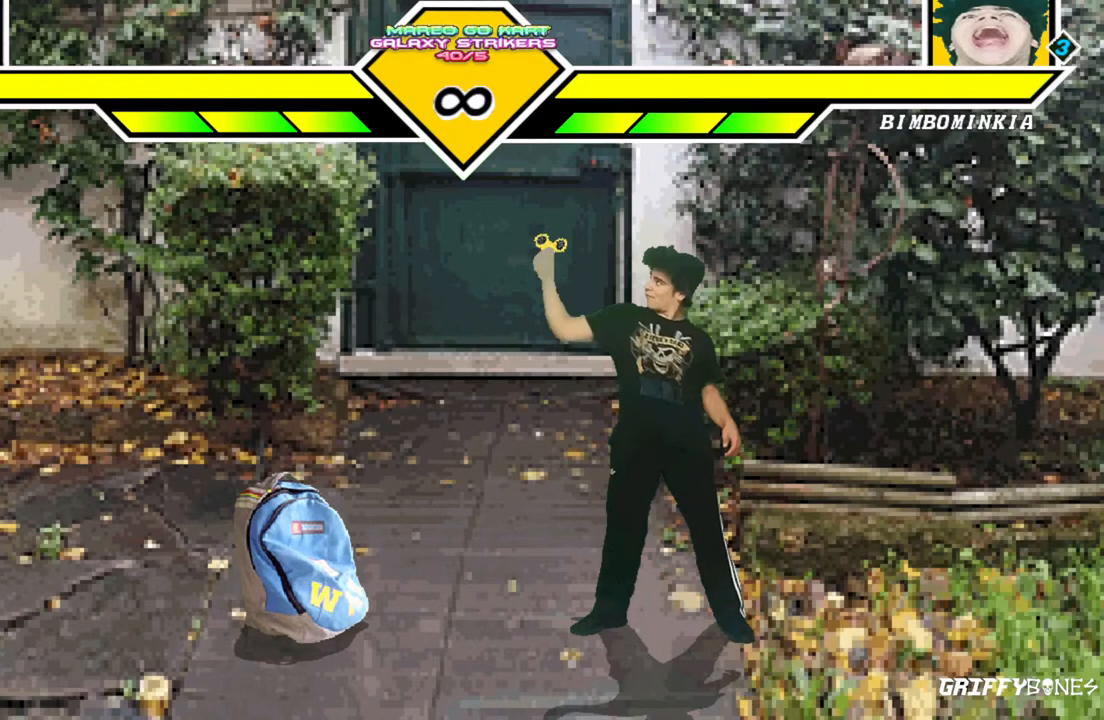
{"buttons": [], "events": [[117, "DPAD_RIGHT", "down"], [350, "DPAD_RIGHT", "up"]]}
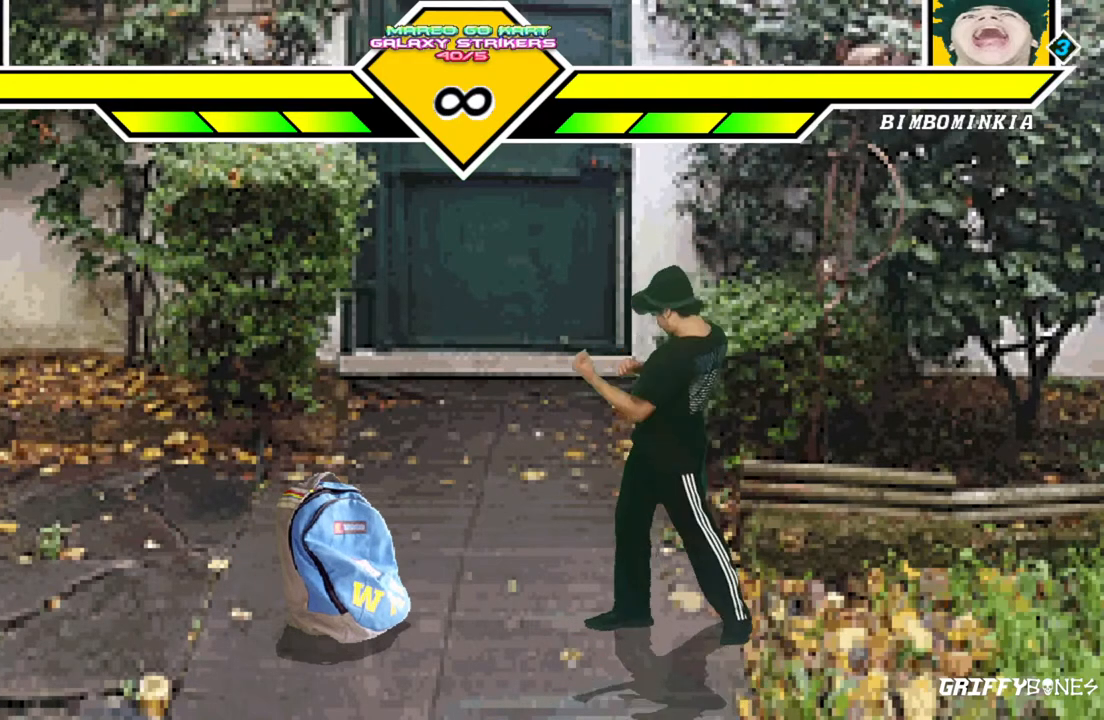
{"buttons": ["DPAD_RIGHT"], "events": [[250, "DPAD_RIGHT", "down"]]}
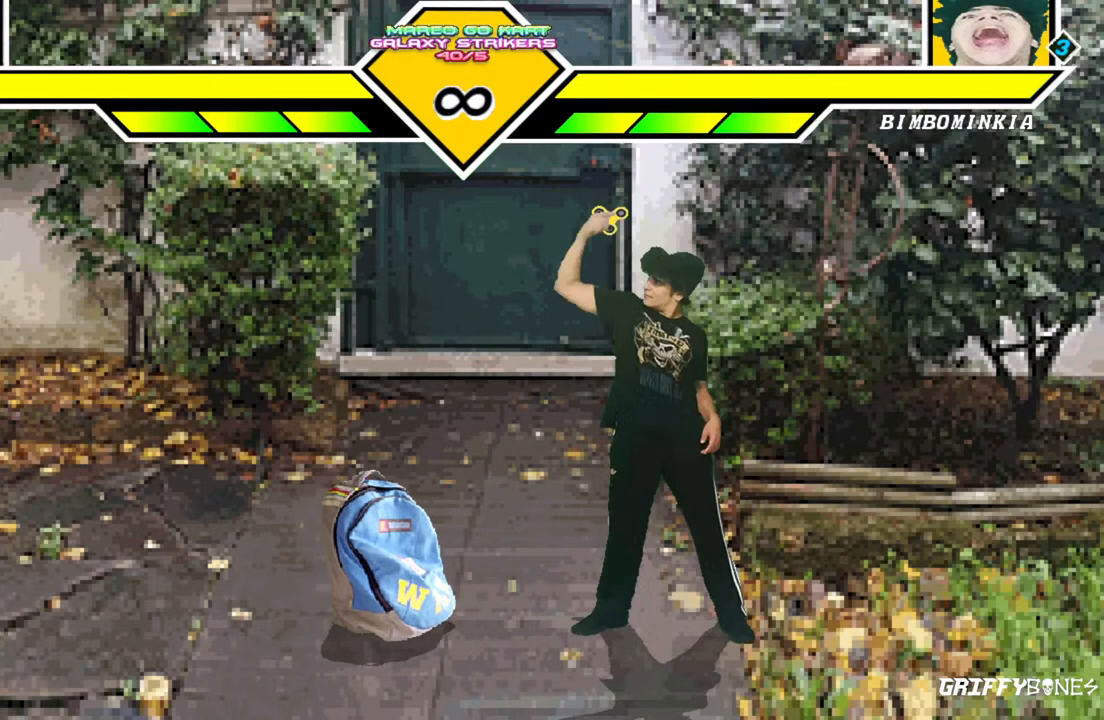
{"buttons": [], "events": [[33, "DPAD_RIGHT", "up"]]}
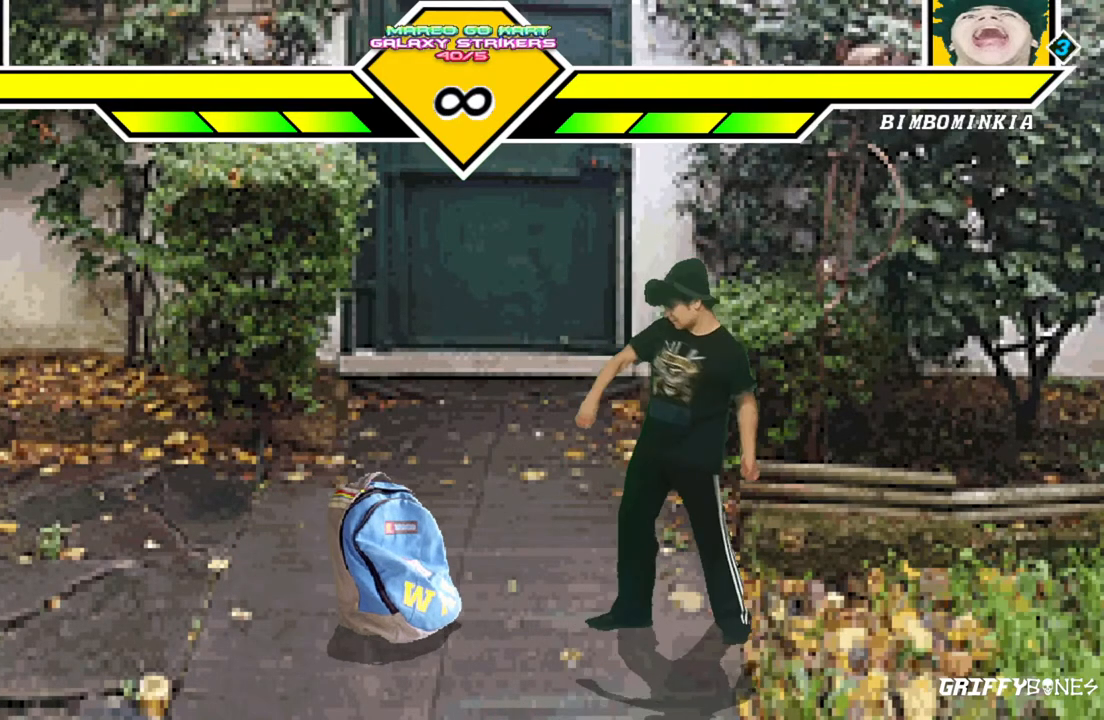
{"buttons": [], "events": [[283, "DPAD_DOWN", "down"], [400, "DPAD_DOWN", "up"]]}
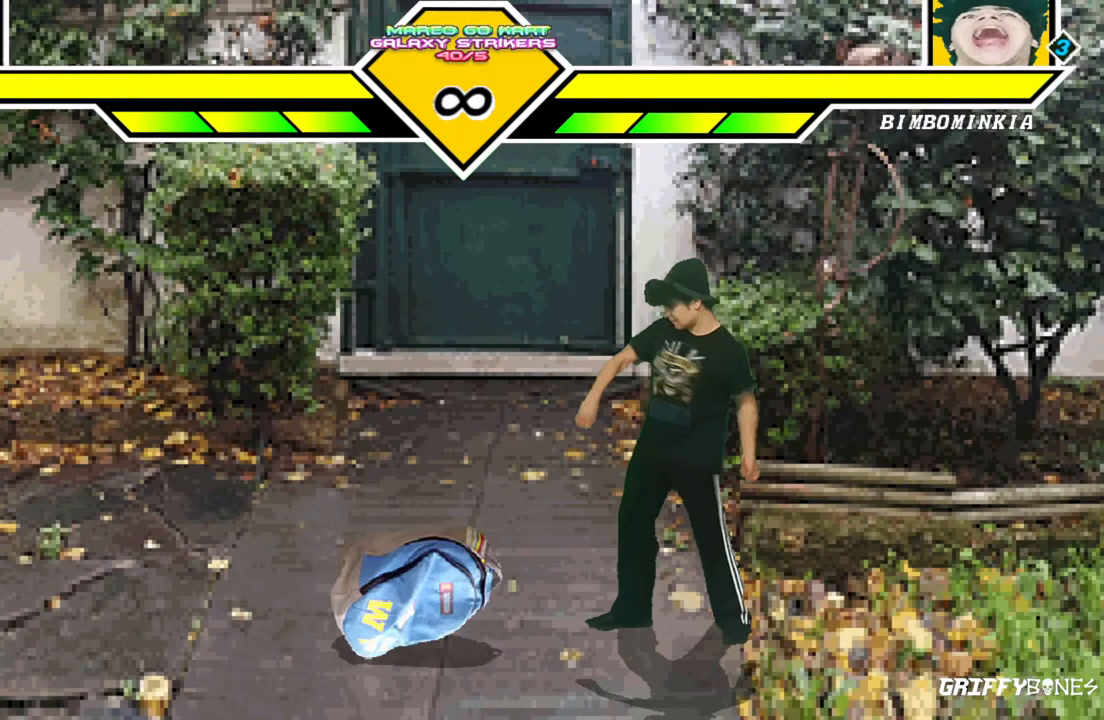
{"buttons": [], "events": []}
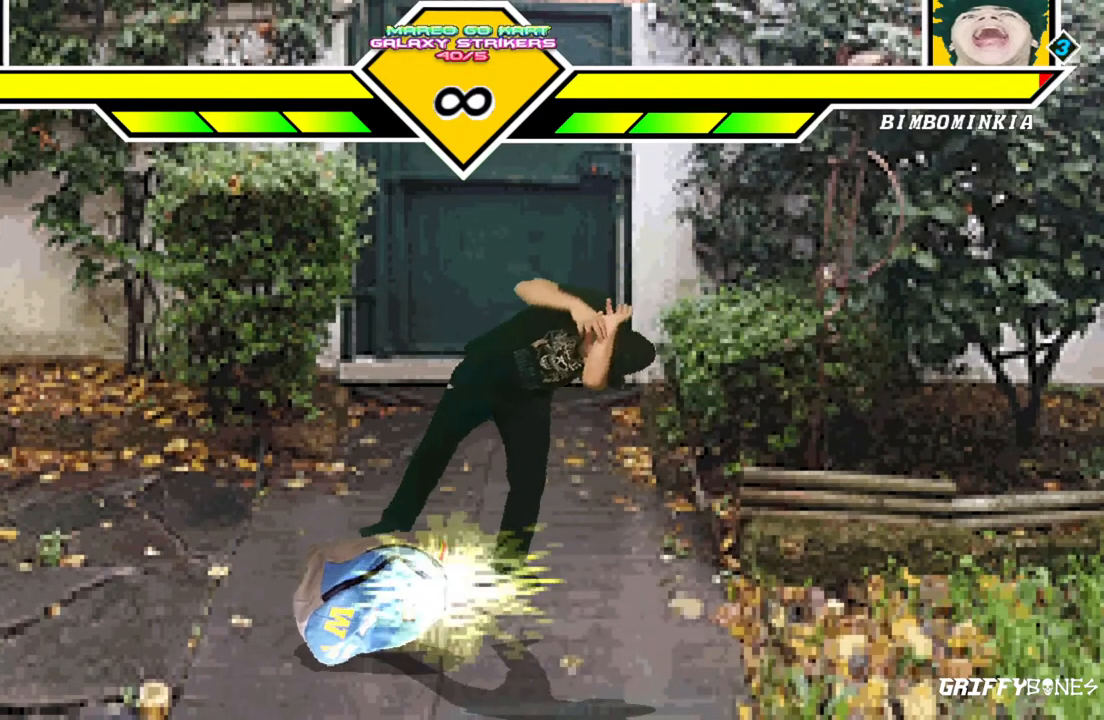
{"buttons": [], "events": []}
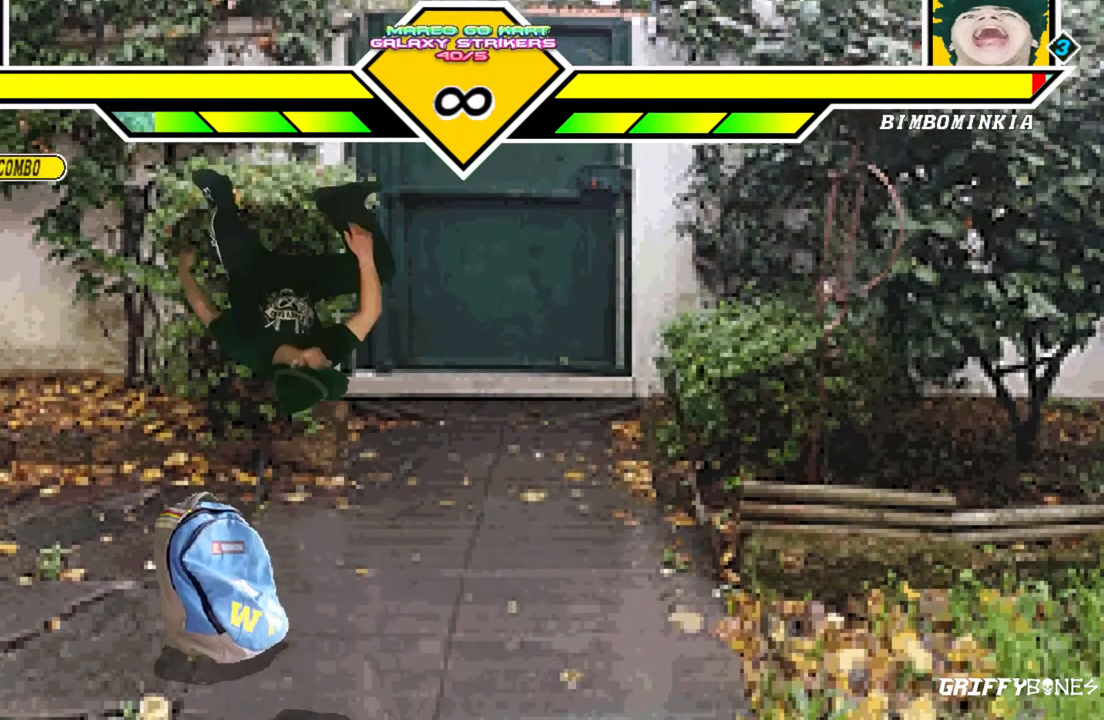
{"buttons": [], "events": []}
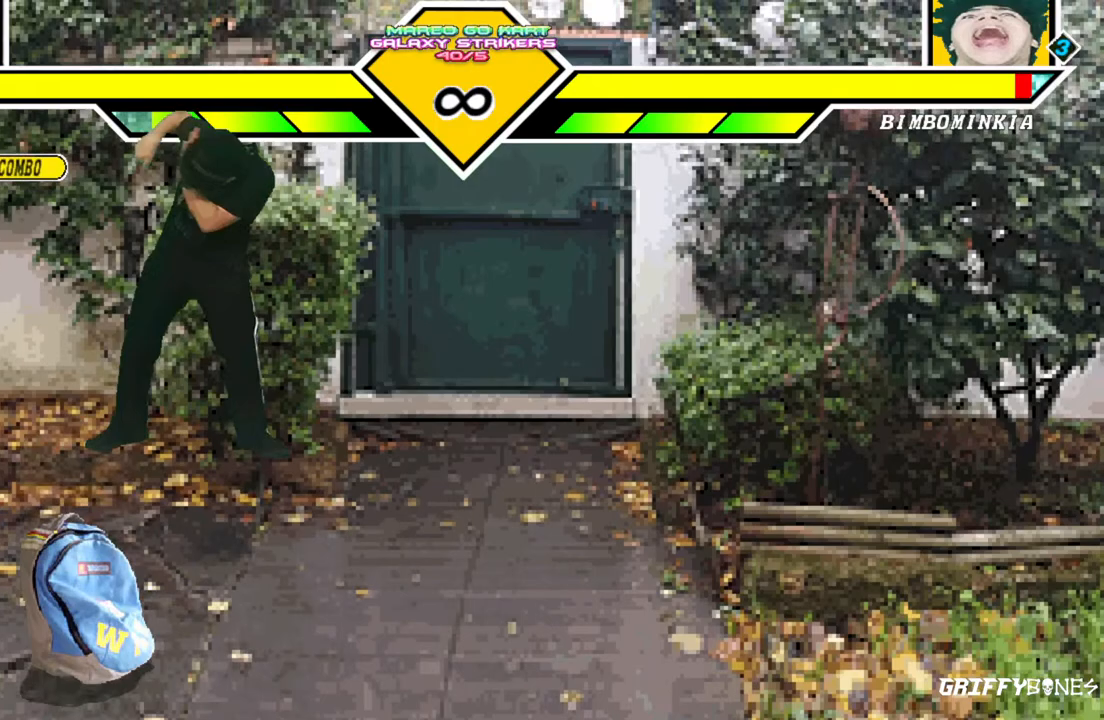
{"buttons": [], "events": []}
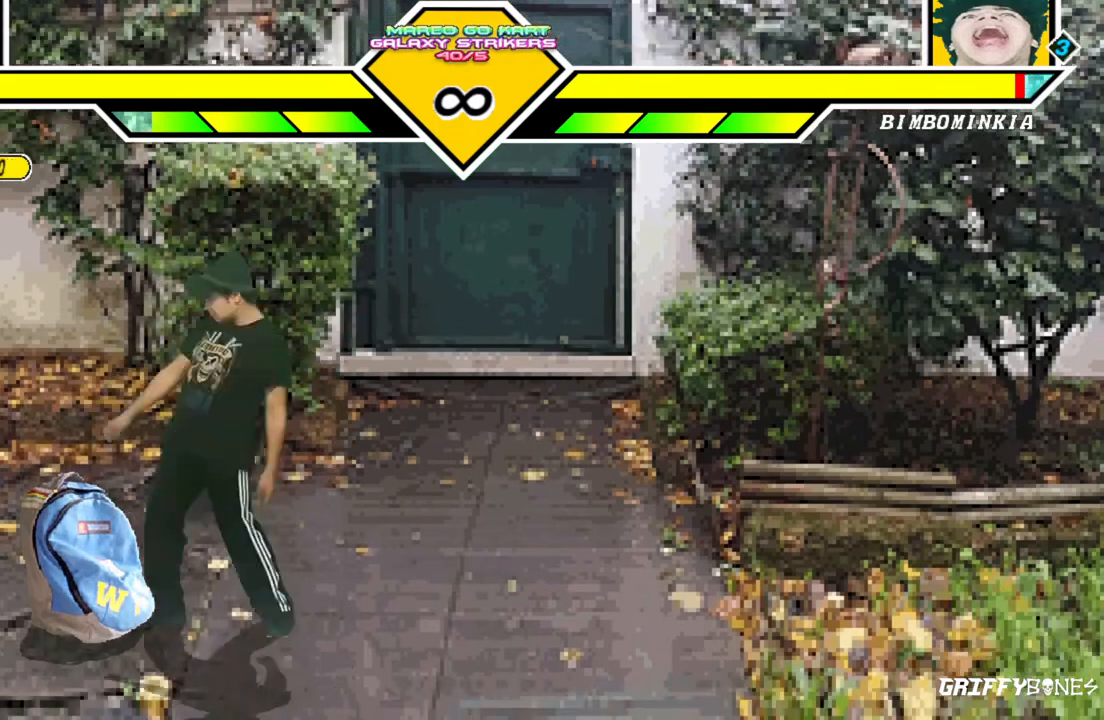
{"buttons": ["DPAD_LEFT"], "events": [[400, "DPAD_LEFT", "down"]]}
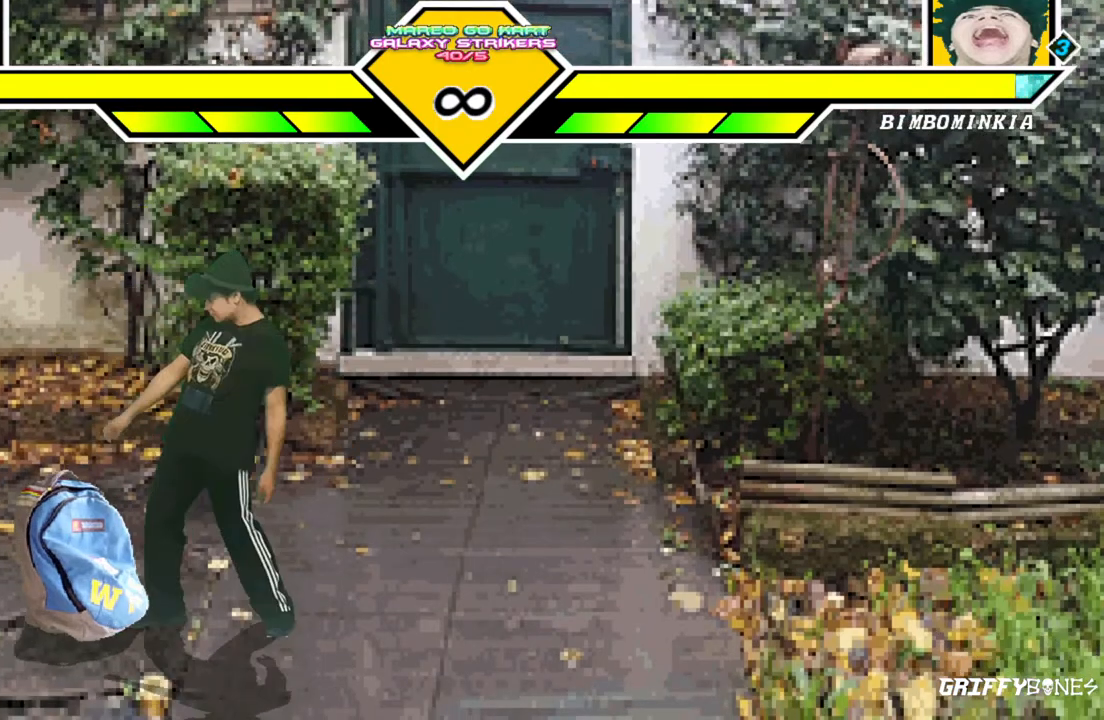
{"buttons": ["DPAD_LEFT"], "events": []}
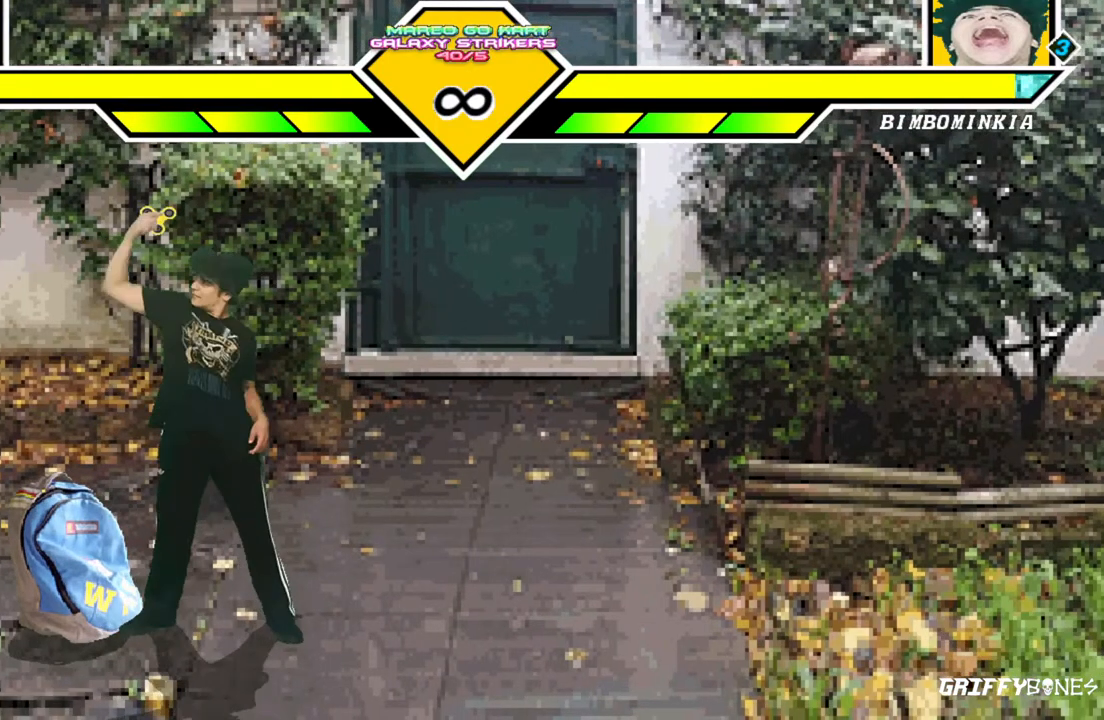
{"buttons": [], "events": [[150, "DPAD_LEFT", "up"], [233, "DPAD_DOWN", "down"], [400, "DPAD_DOWN", "up"]]}
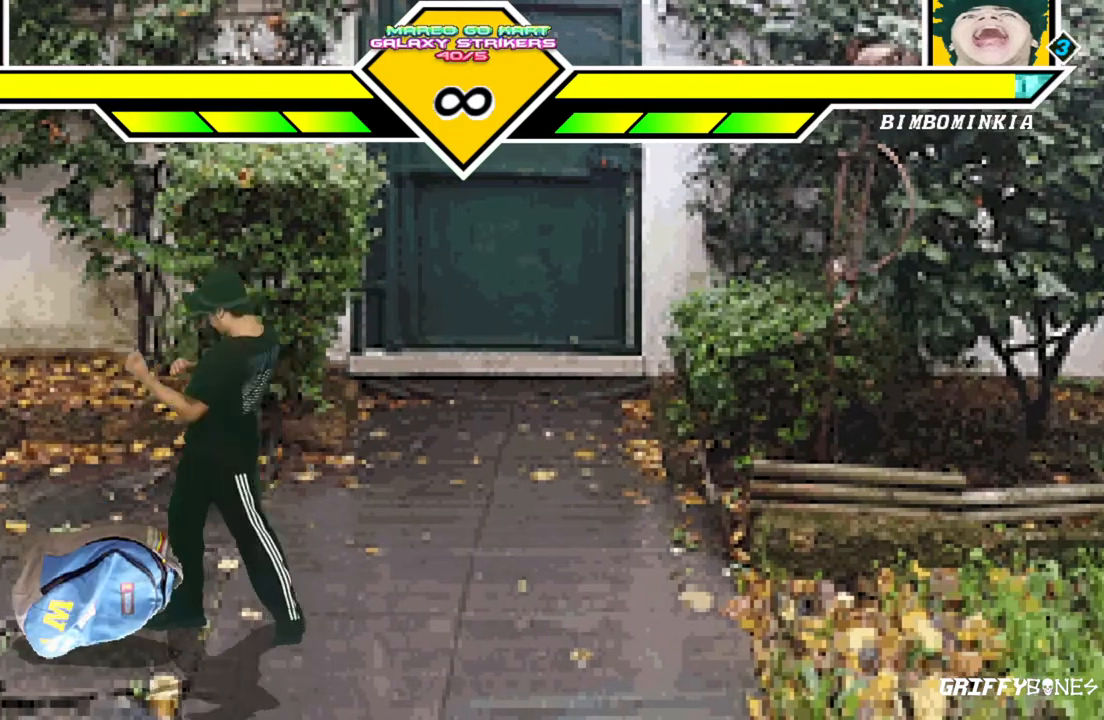
{"buttons": [], "events": []}
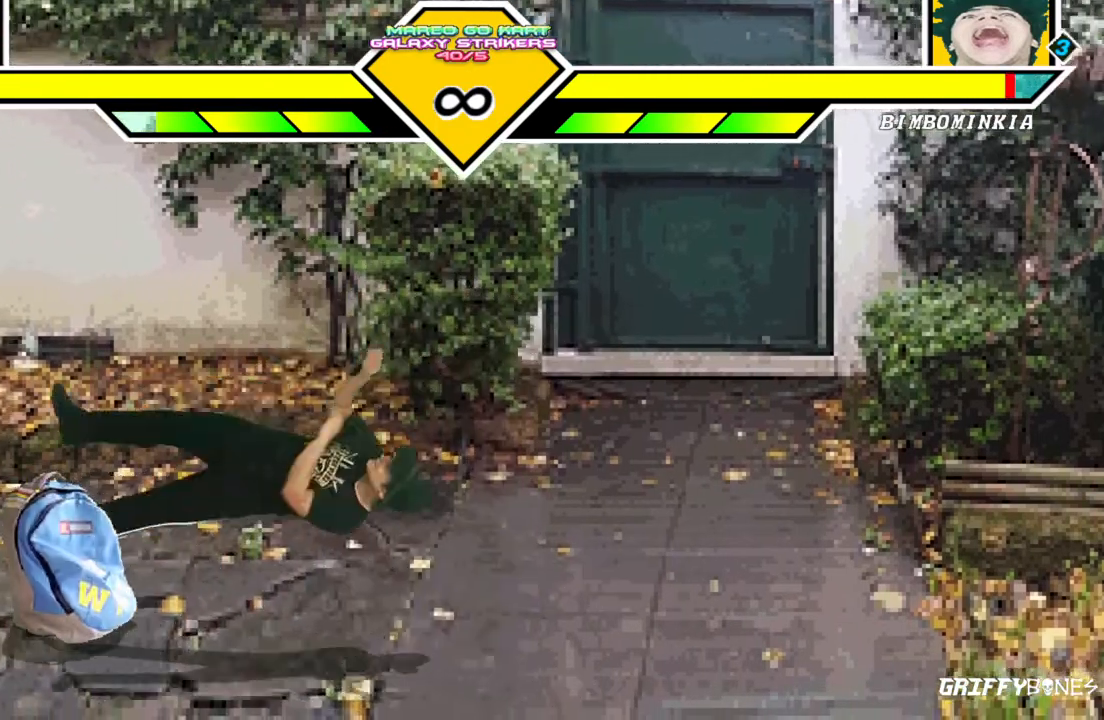
{"buttons": ["DPAD_LEFT"], "events": [[317, "DPAD_LEFT", "down"]]}